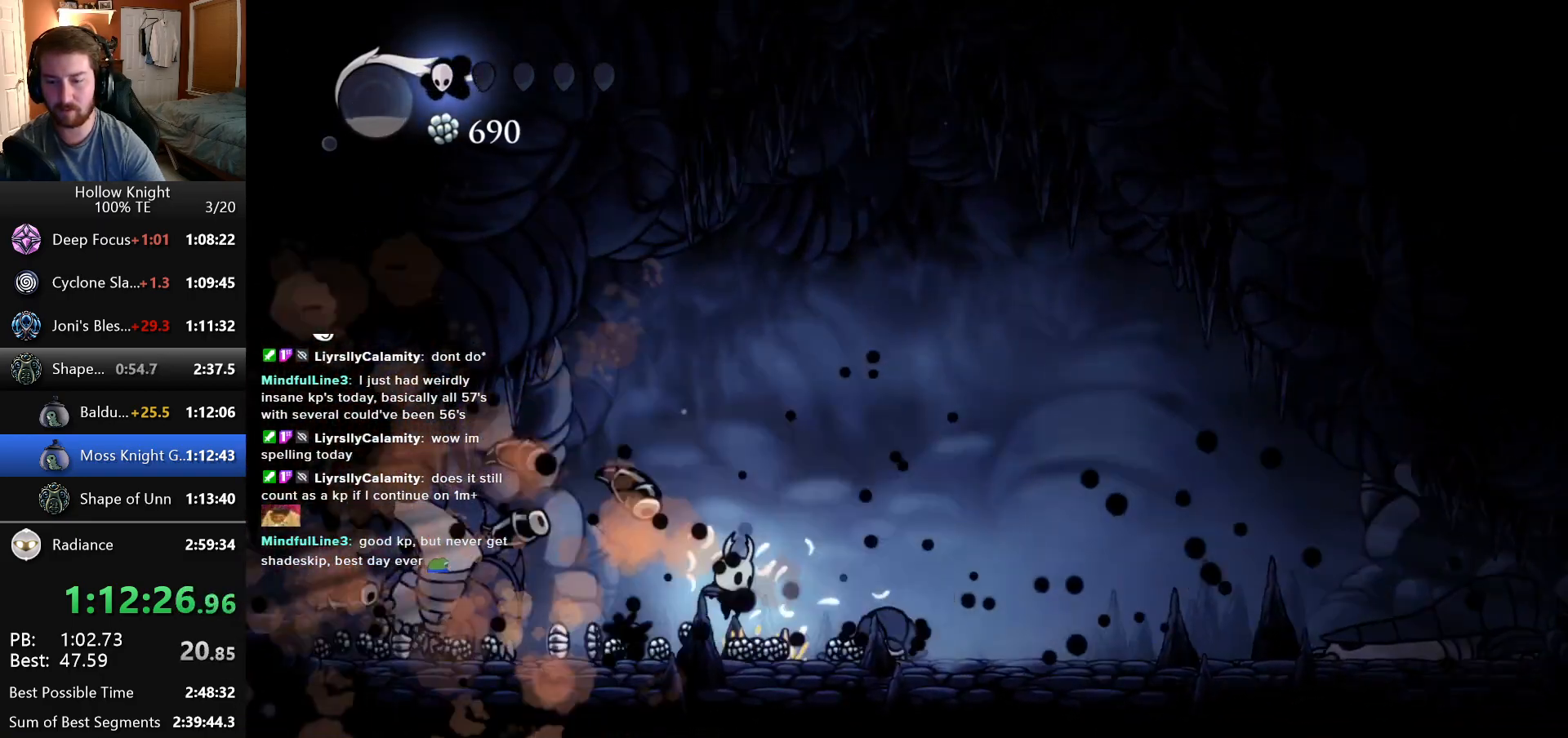
Gameplay with keyboard; each line is a JSON object with the keys held at the frame after it. "events" lists presses ("down") and releases ("up") of "down", "escape", "left", "return", "right" and "up" between this image and that frame as [ms after this image, input, new state], when the widget could be followed in between. No other keys are recorded. Mouse input is not recorded.
{"keys": ["right"], "events": [[16, "right", "down"], [183, "right", "up"], [283, "right", "down"]]}
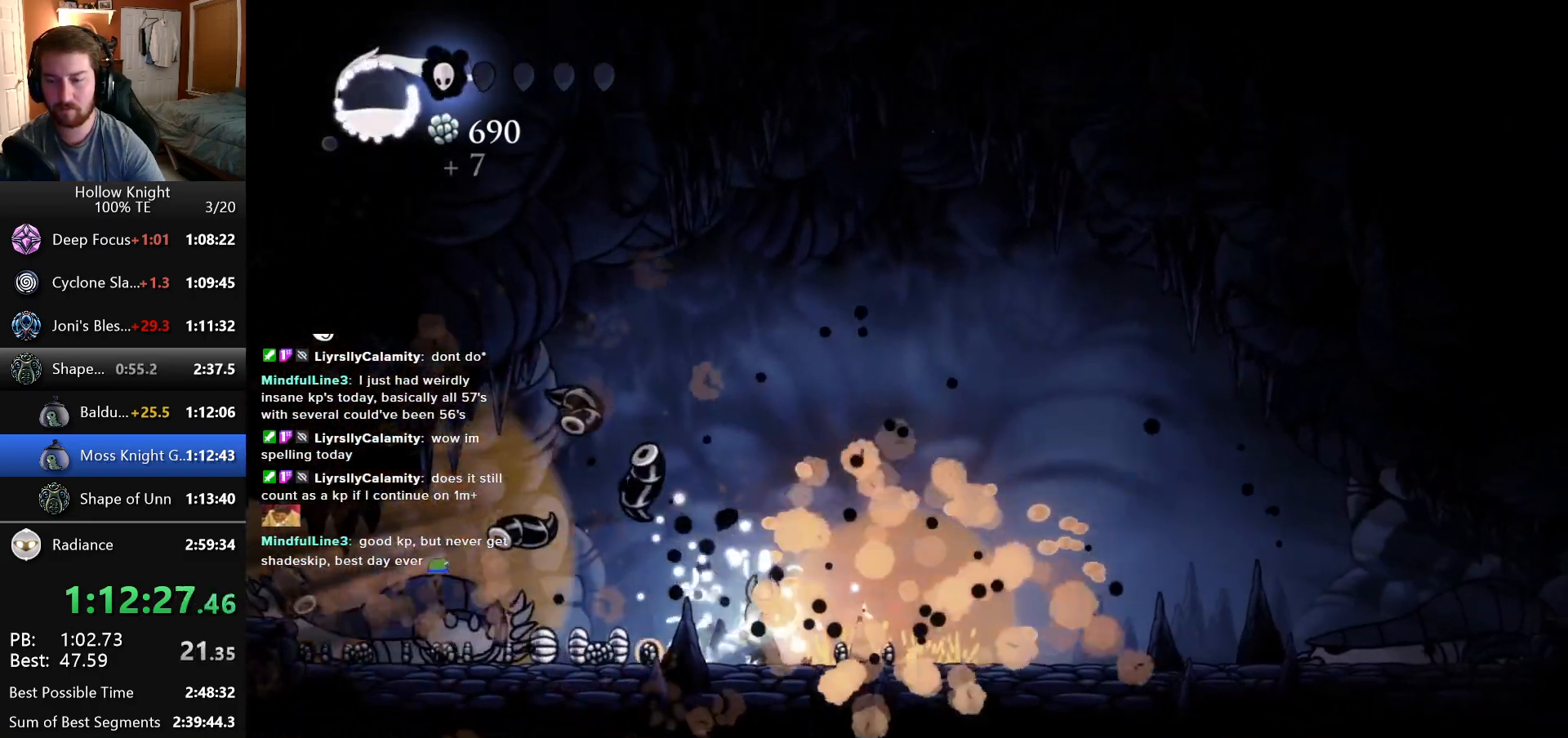
{"keys": ["left"], "events": [[333, "left", "down"], [333, "right", "up"]]}
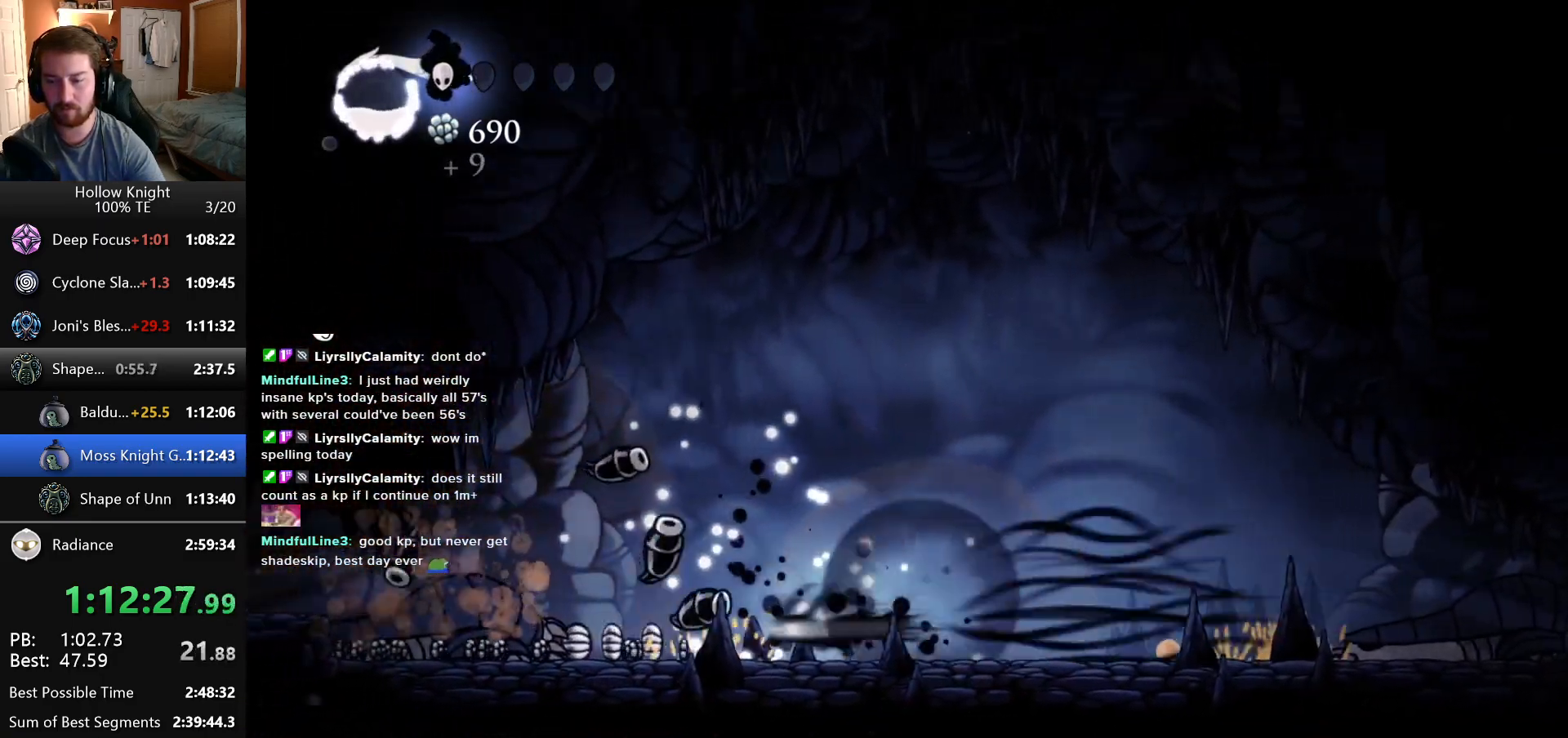
{"keys": ["left"], "events": []}
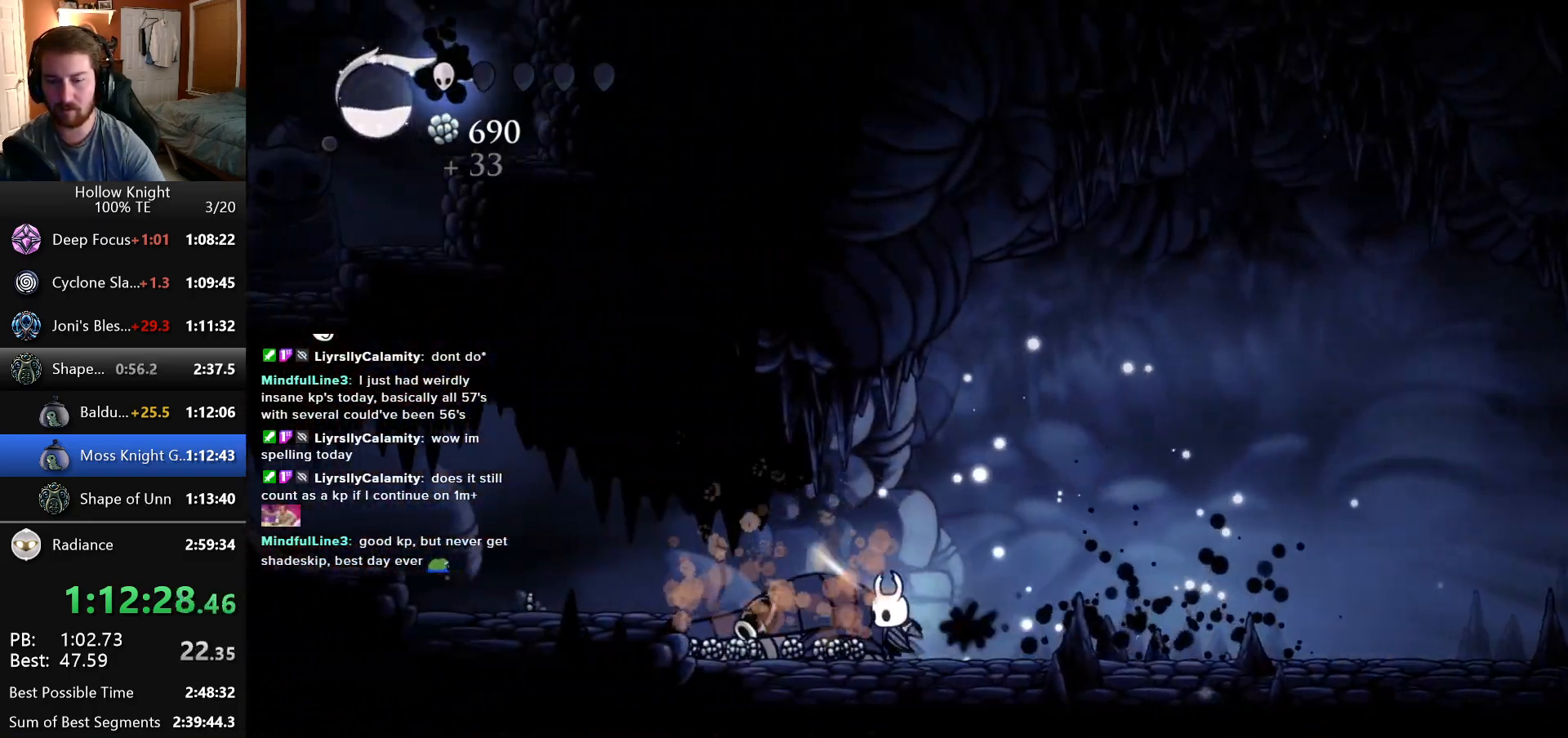
{"keys": ["left"], "events": []}
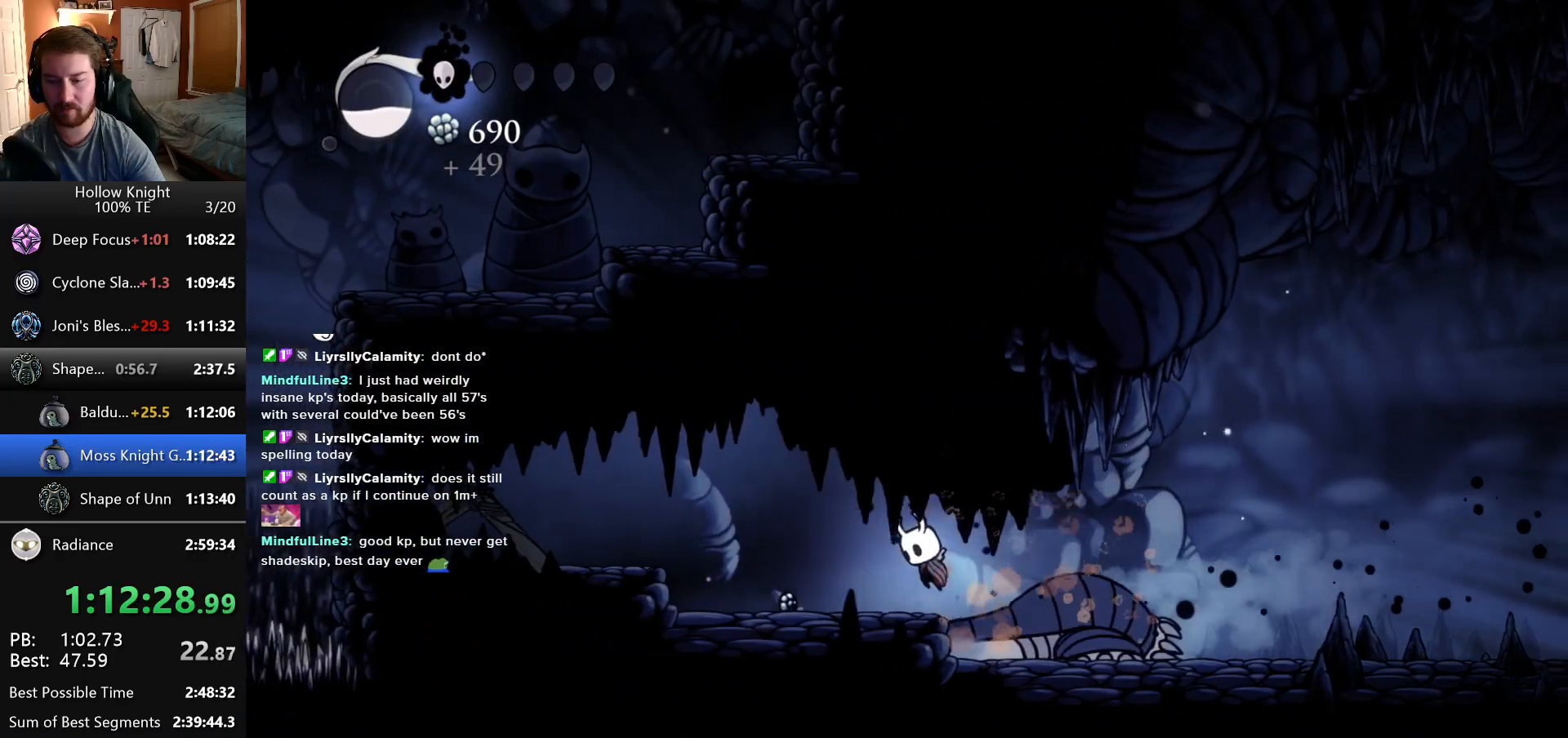
{"keys": ["left"], "events": []}
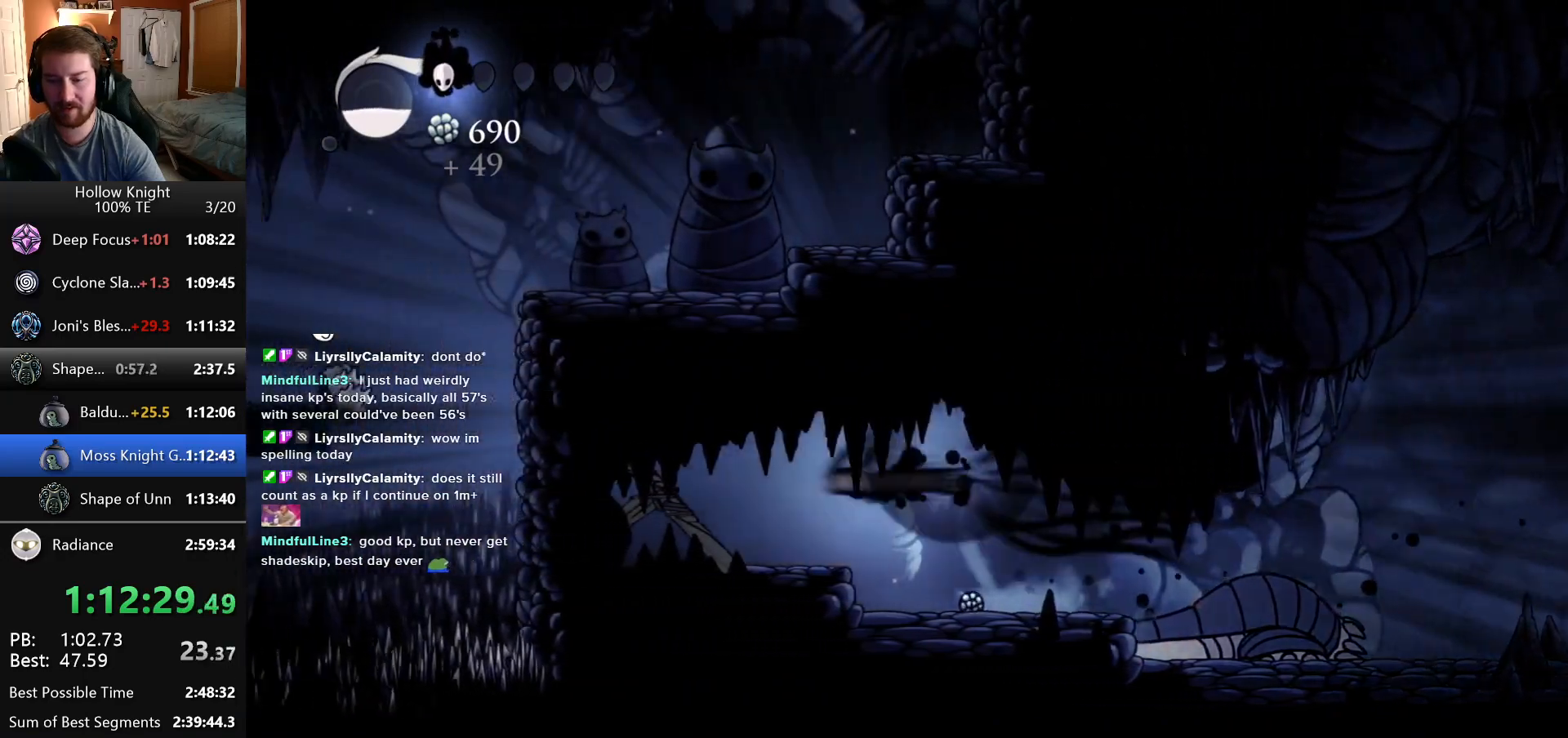
{"keys": [], "events": [[150, "left", "up"], [200, "right", "down"], [283, "right", "up"], [366, "left", "down"], [433, "left", "up"]]}
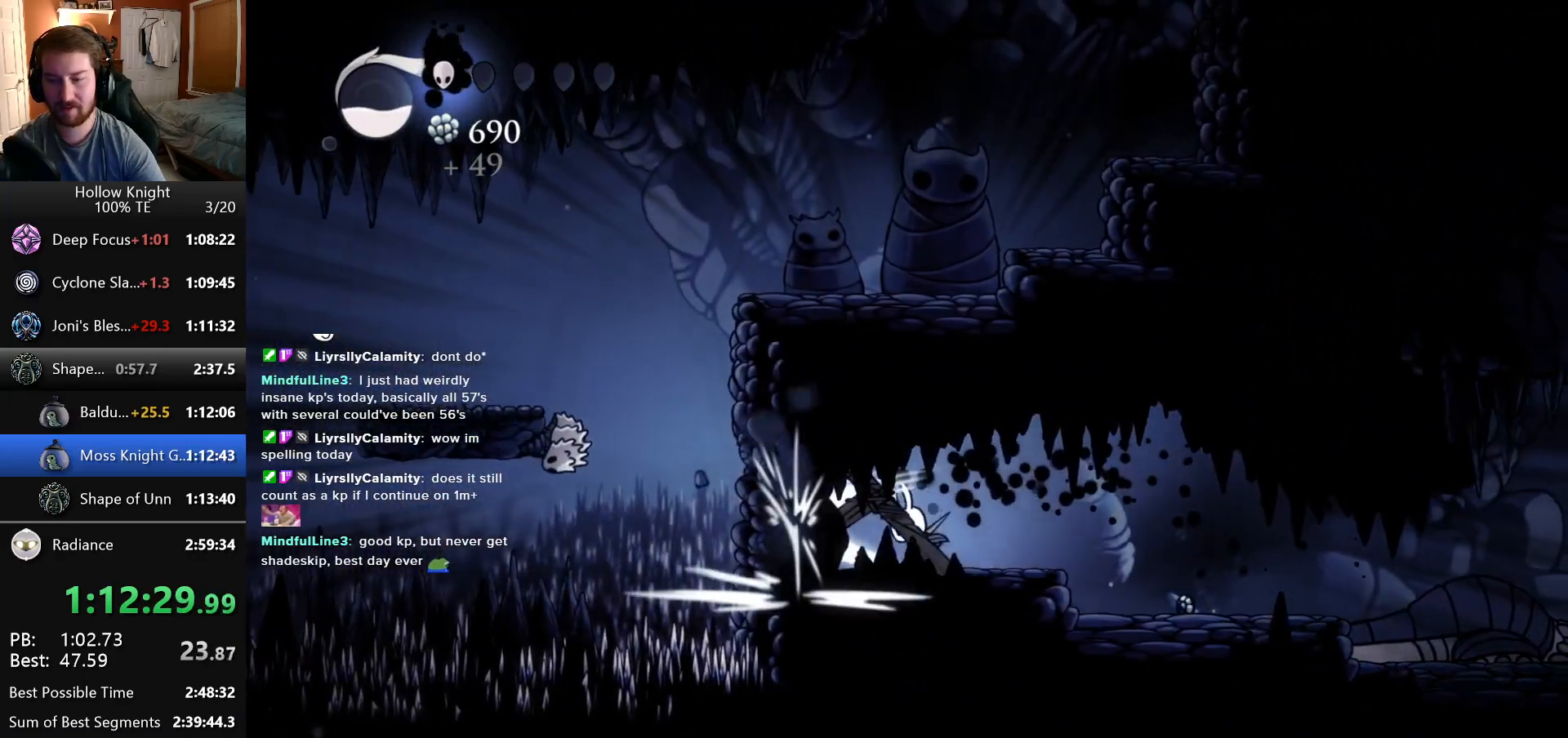
{"keys": [], "events": []}
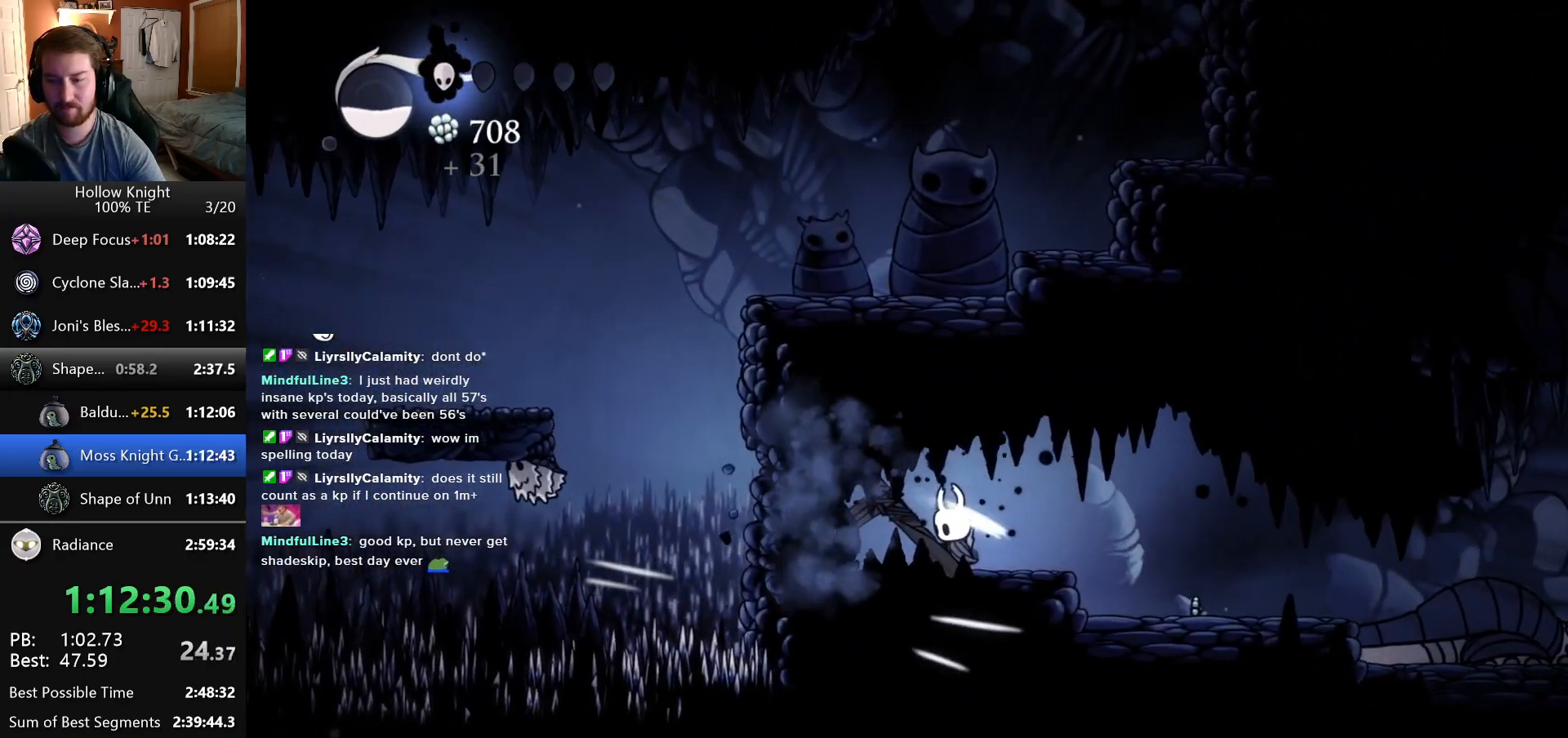
{"keys": [], "events": []}
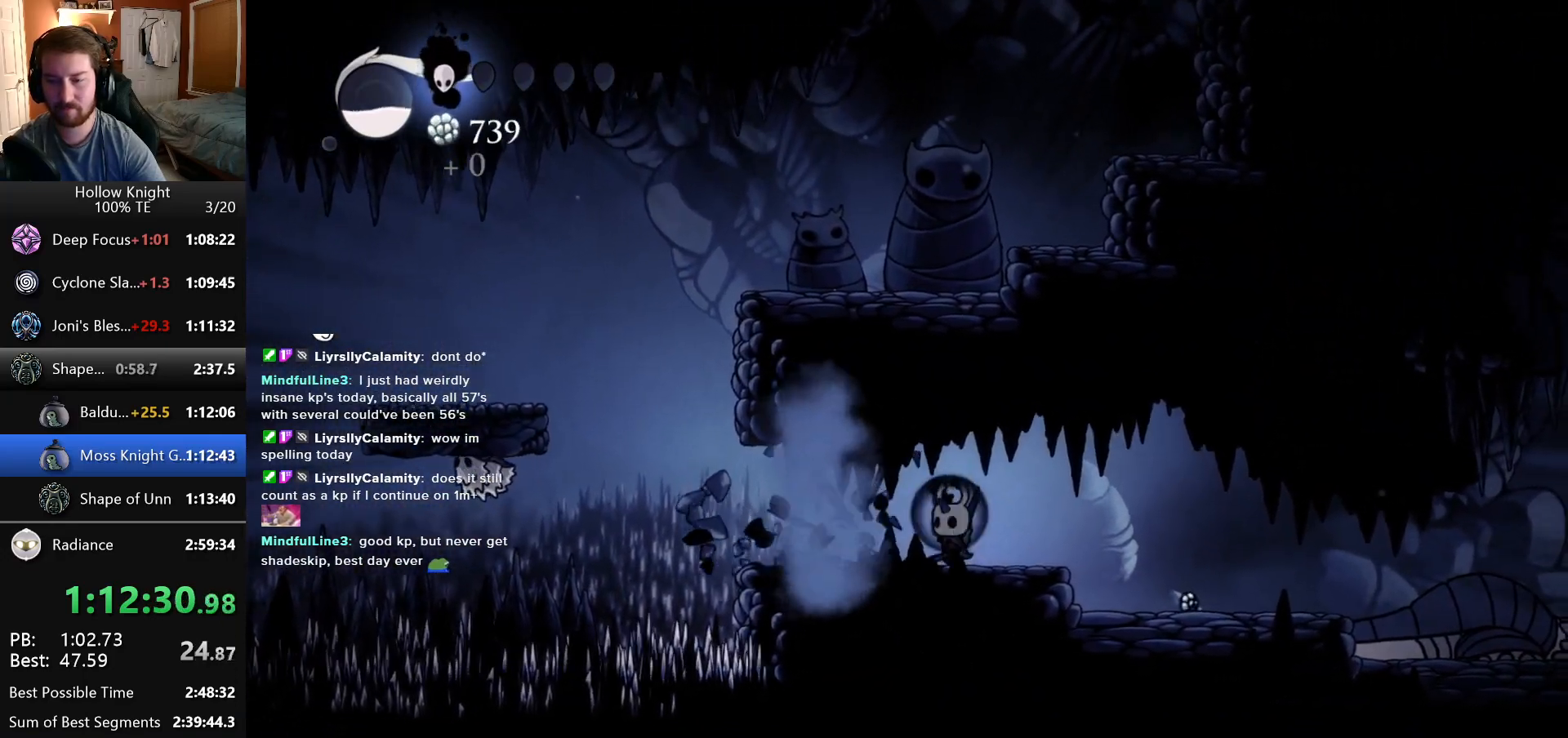
{"keys": [], "events": []}
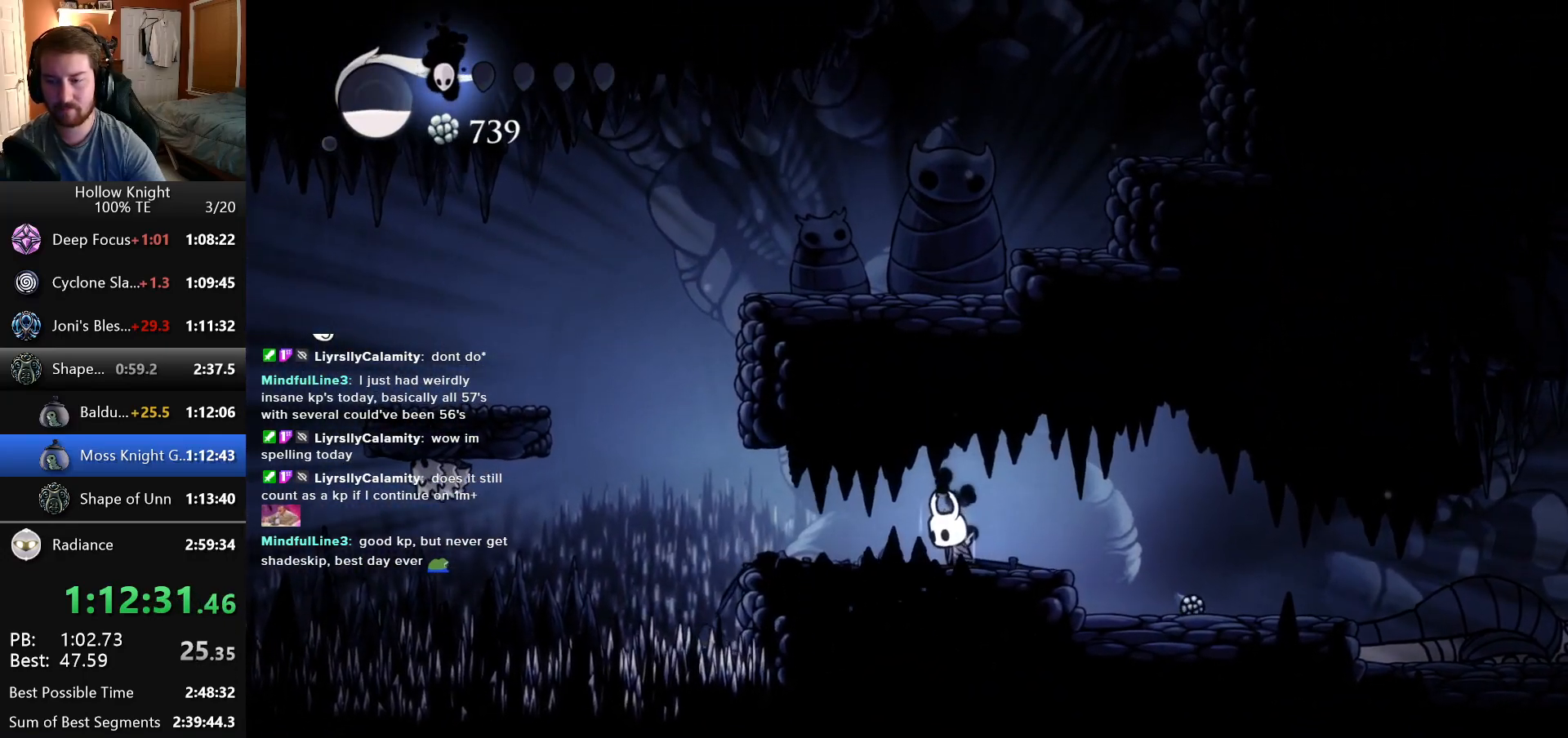
{"keys": [], "events": []}
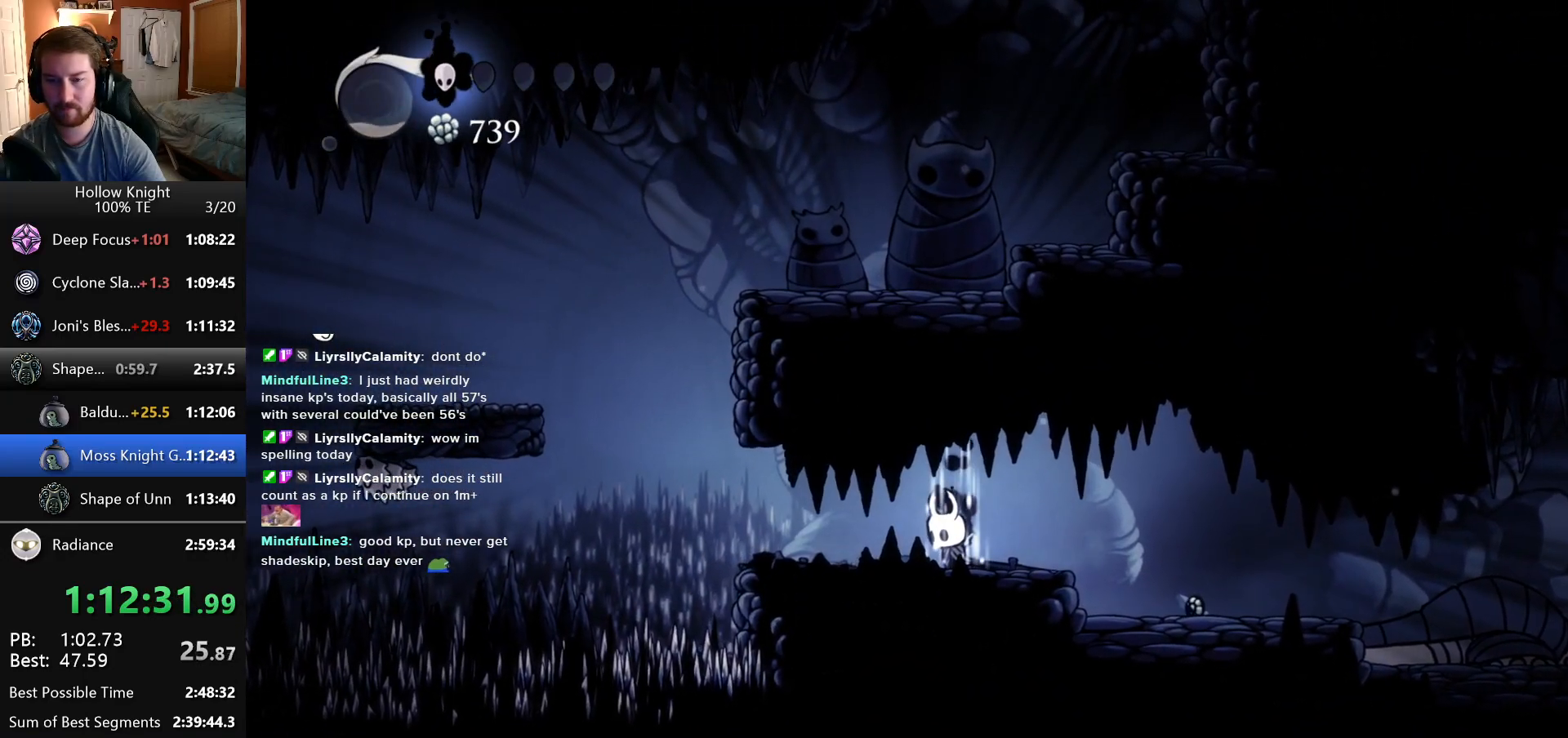
{"keys": [], "events": []}
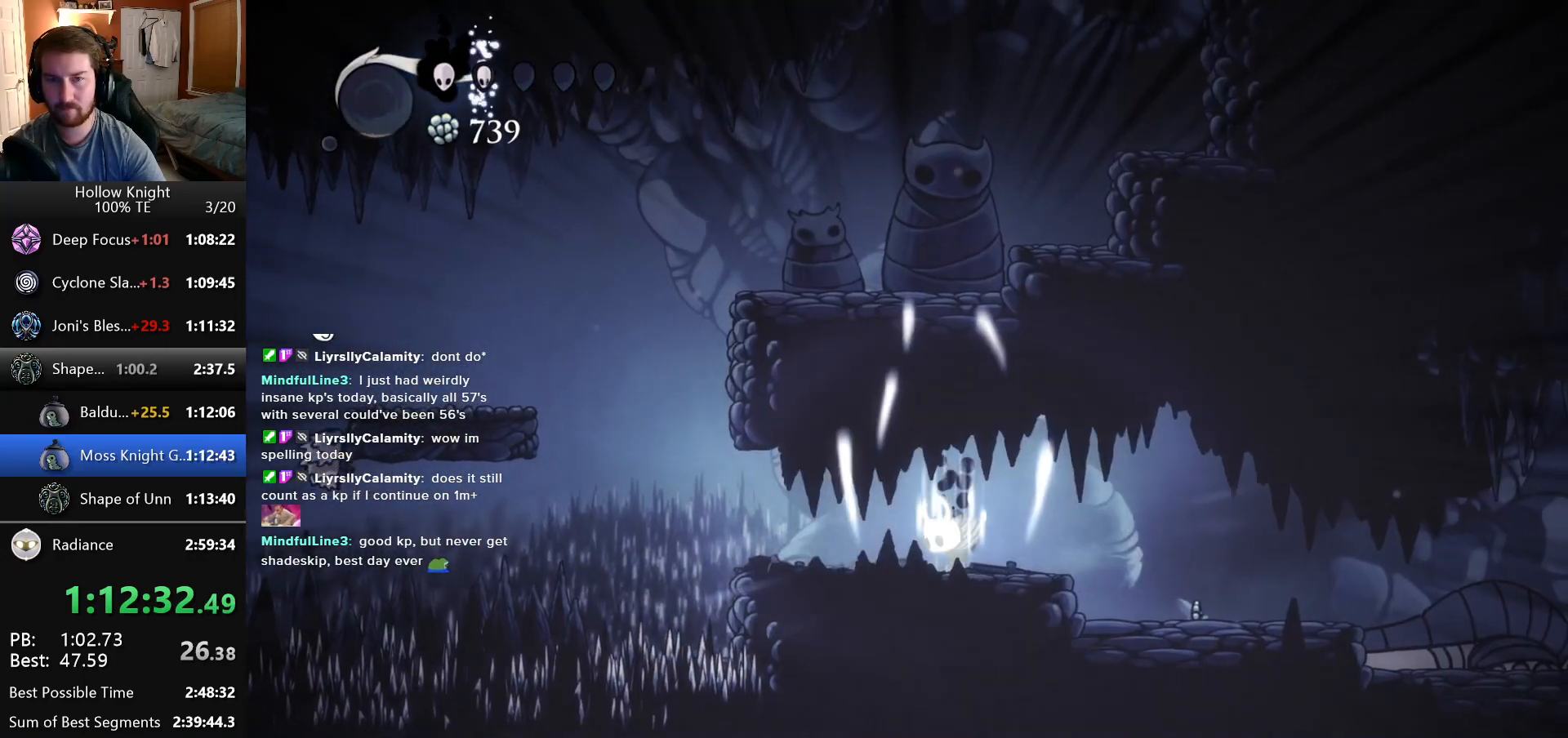
{"keys": ["left"], "events": [[250, "left", "down"]]}
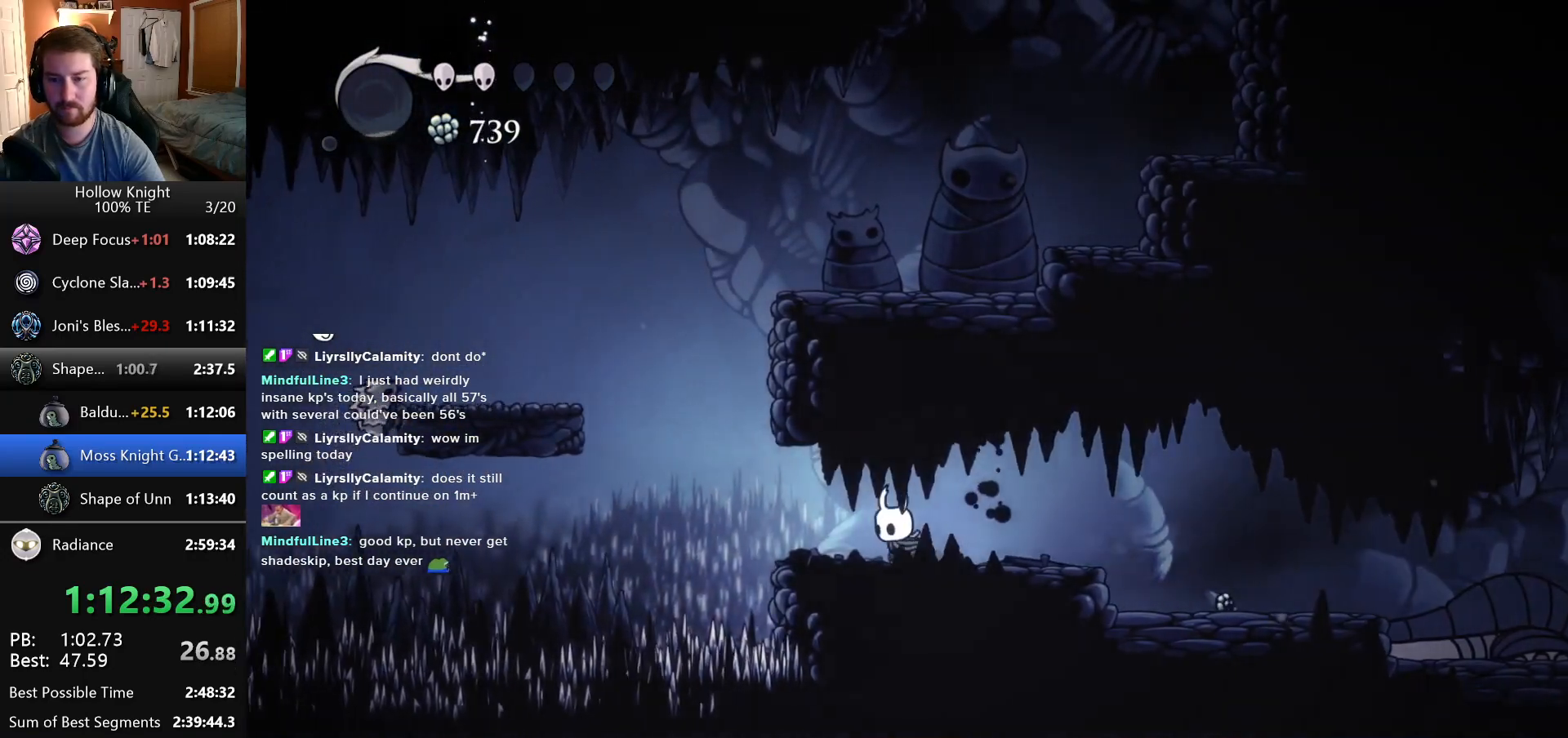
{"keys": ["right"], "events": [[450, "left", "up"], [466, "right", "down"]]}
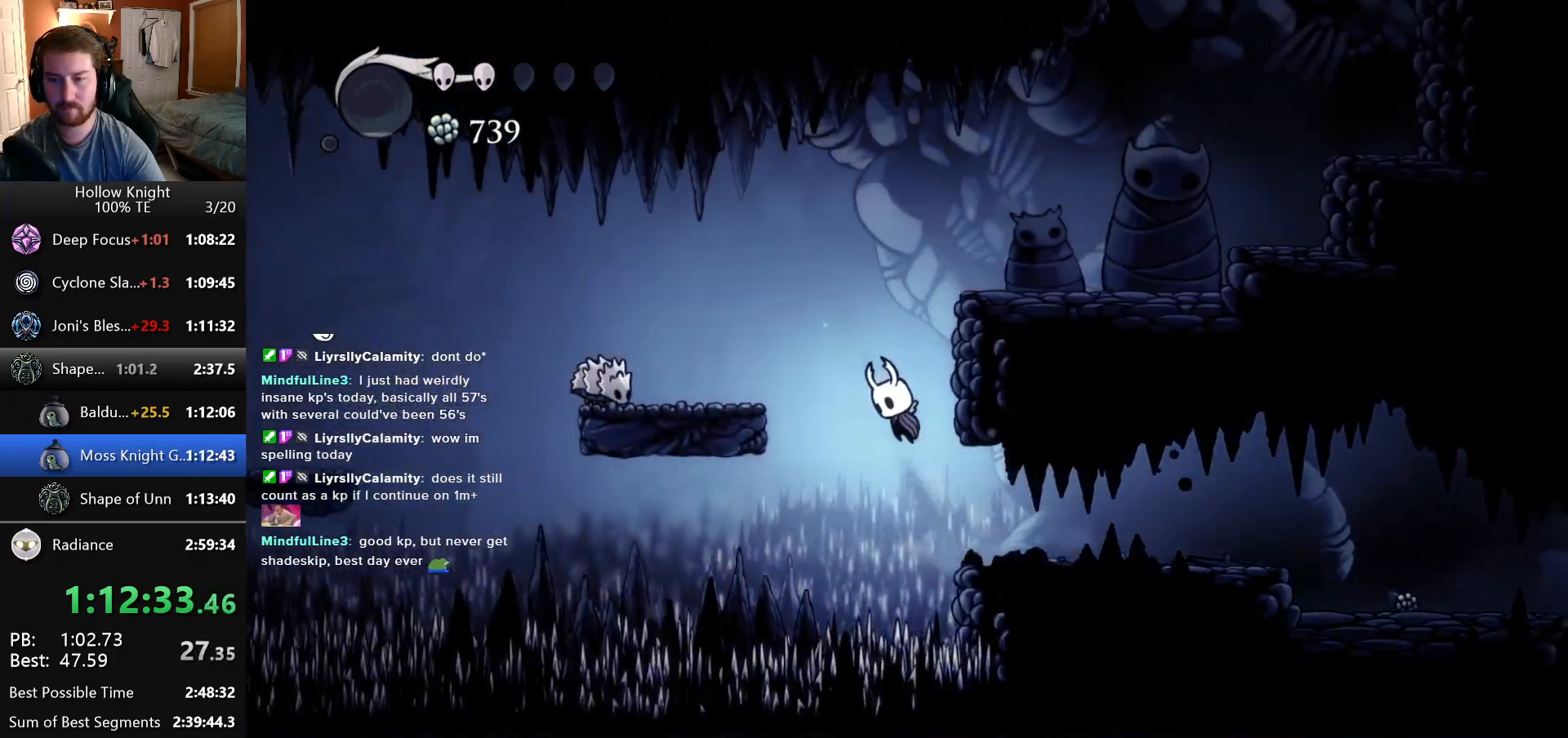
{"keys": ["right"], "events": []}
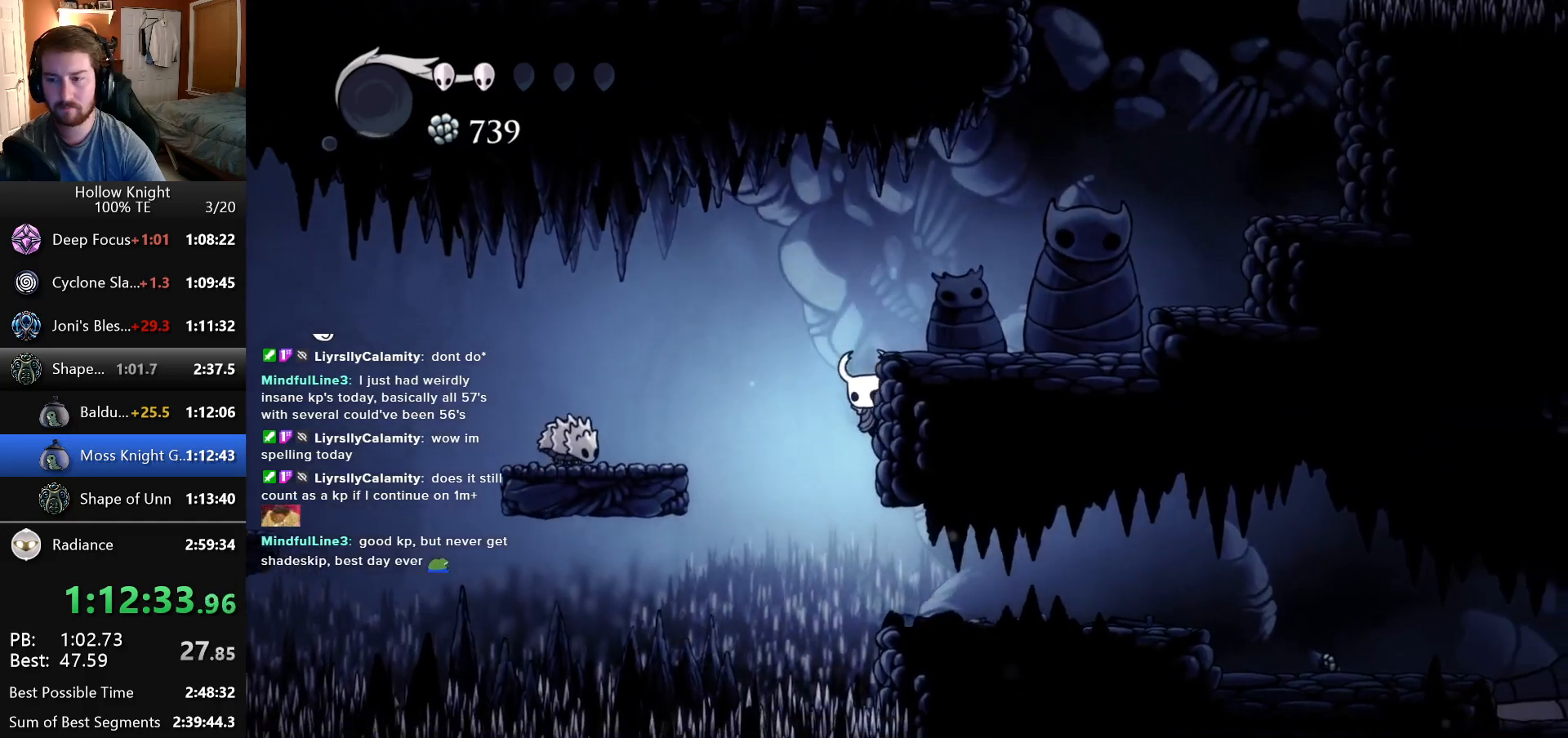
{"keys": ["right"], "events": []}
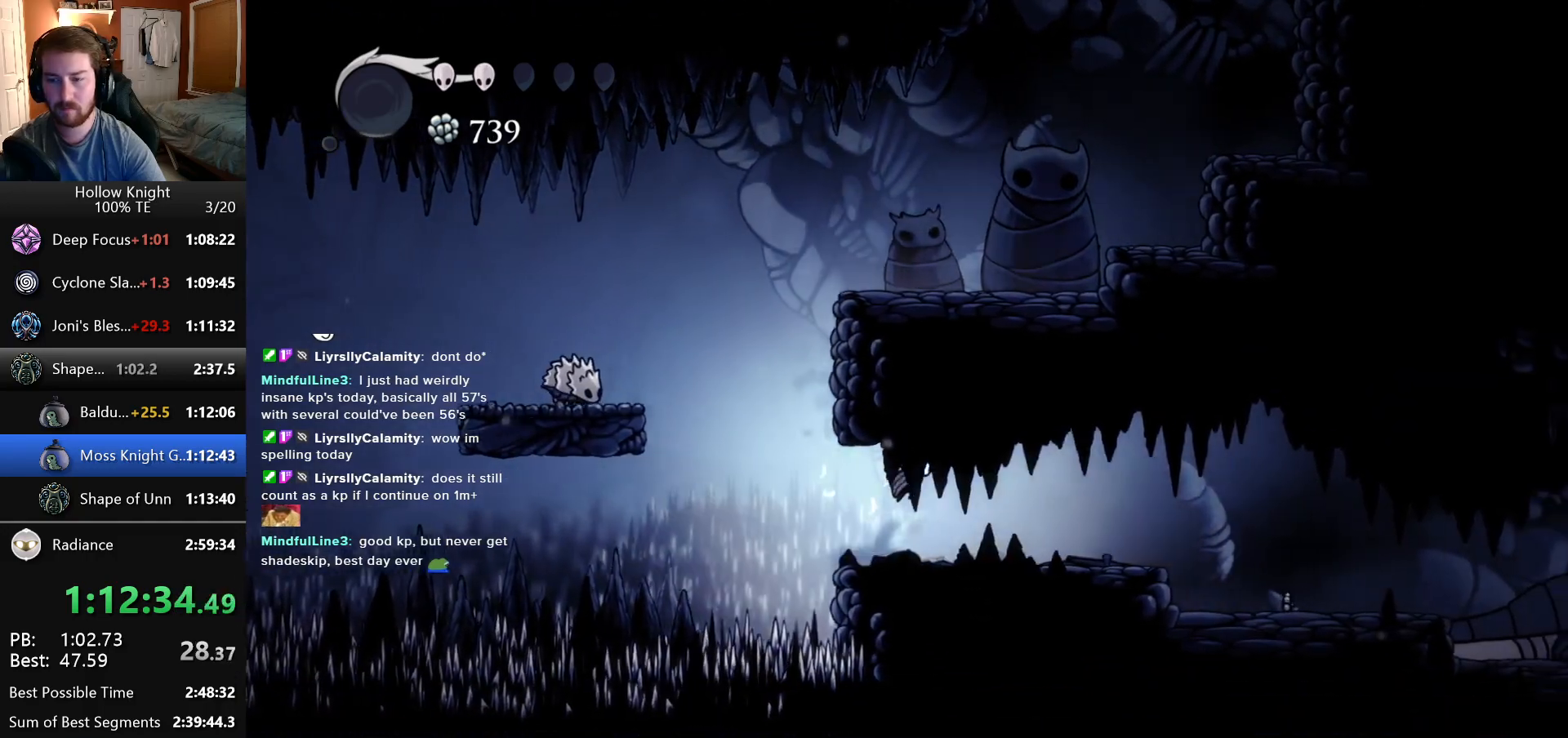
{"keys": ["left"], "events": [[116, "right", "up"], [216, "left", "down"]]}
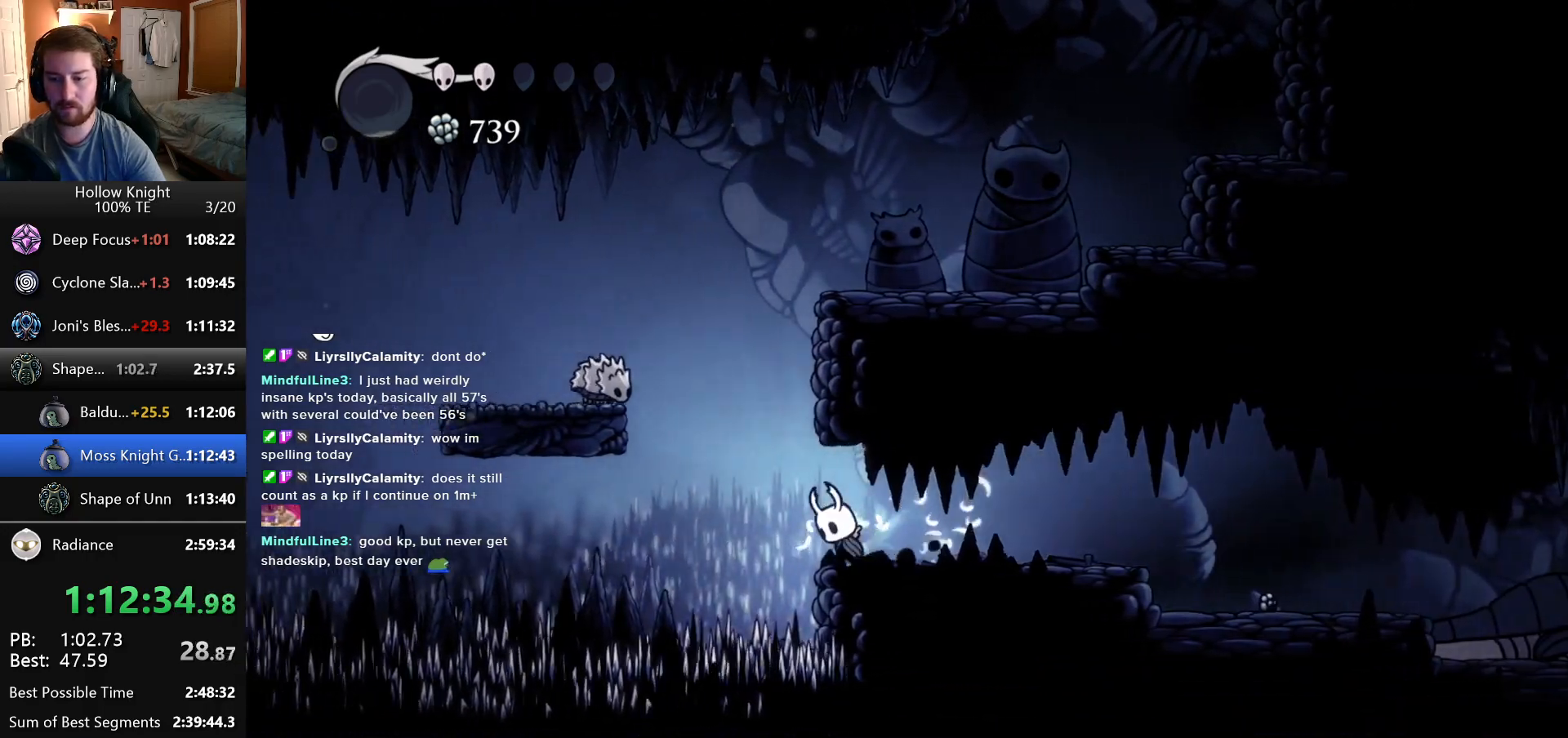
{"keys": ["right"], "events": [[200, "left", "up"], [200, "right", "down"]]}
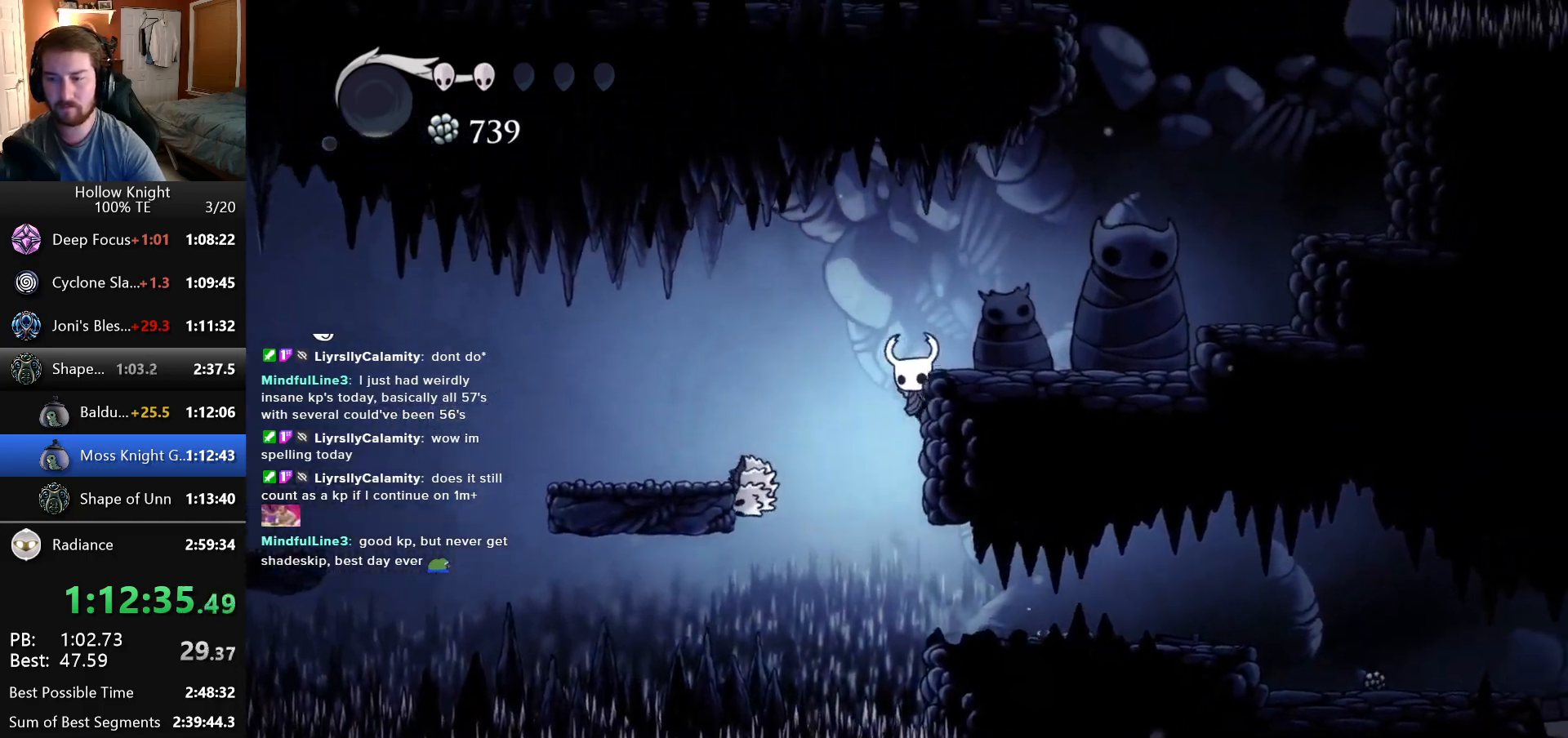
{"keys": ["right"], "events": []}
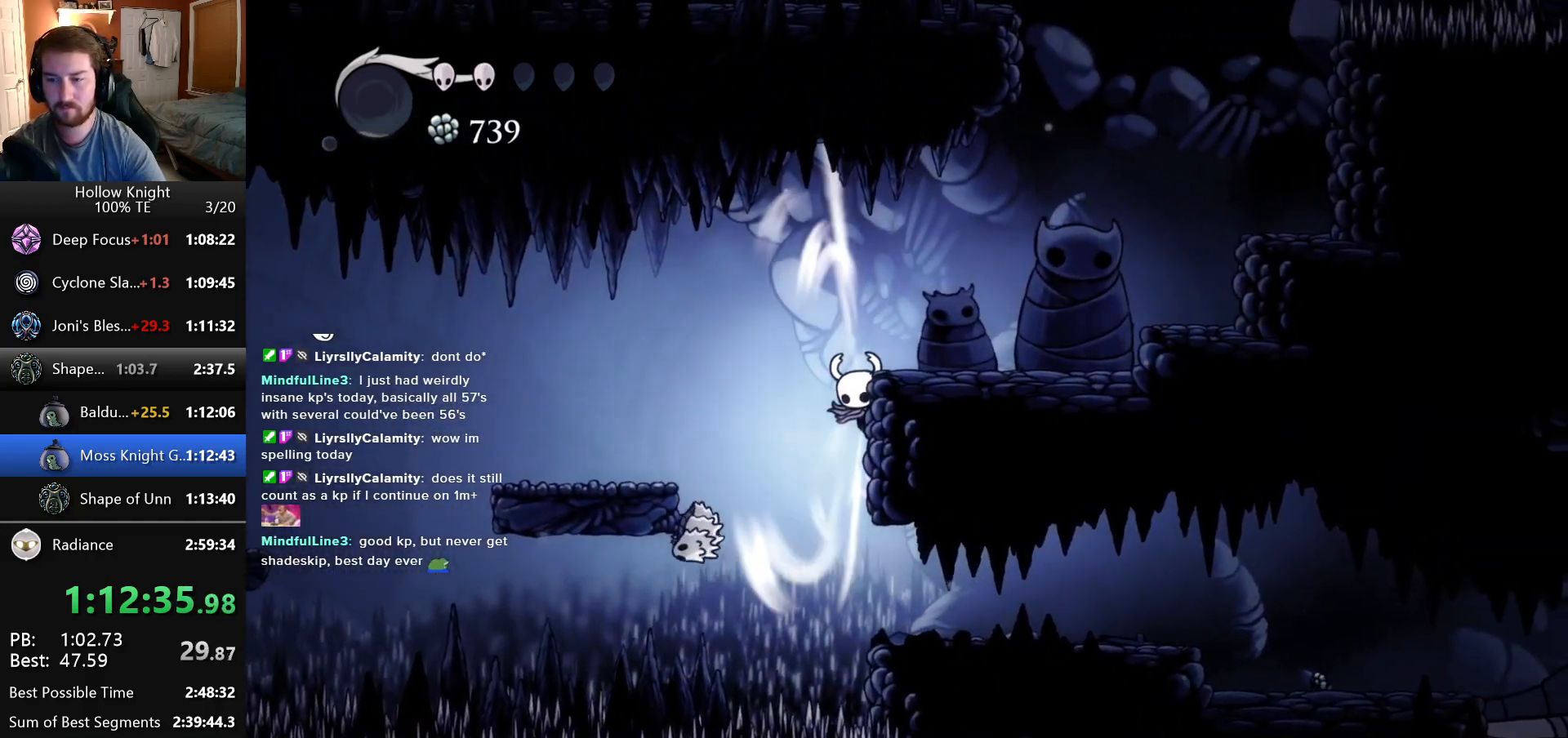
{"keys": [], "events": [[450, "right", "up"]]}
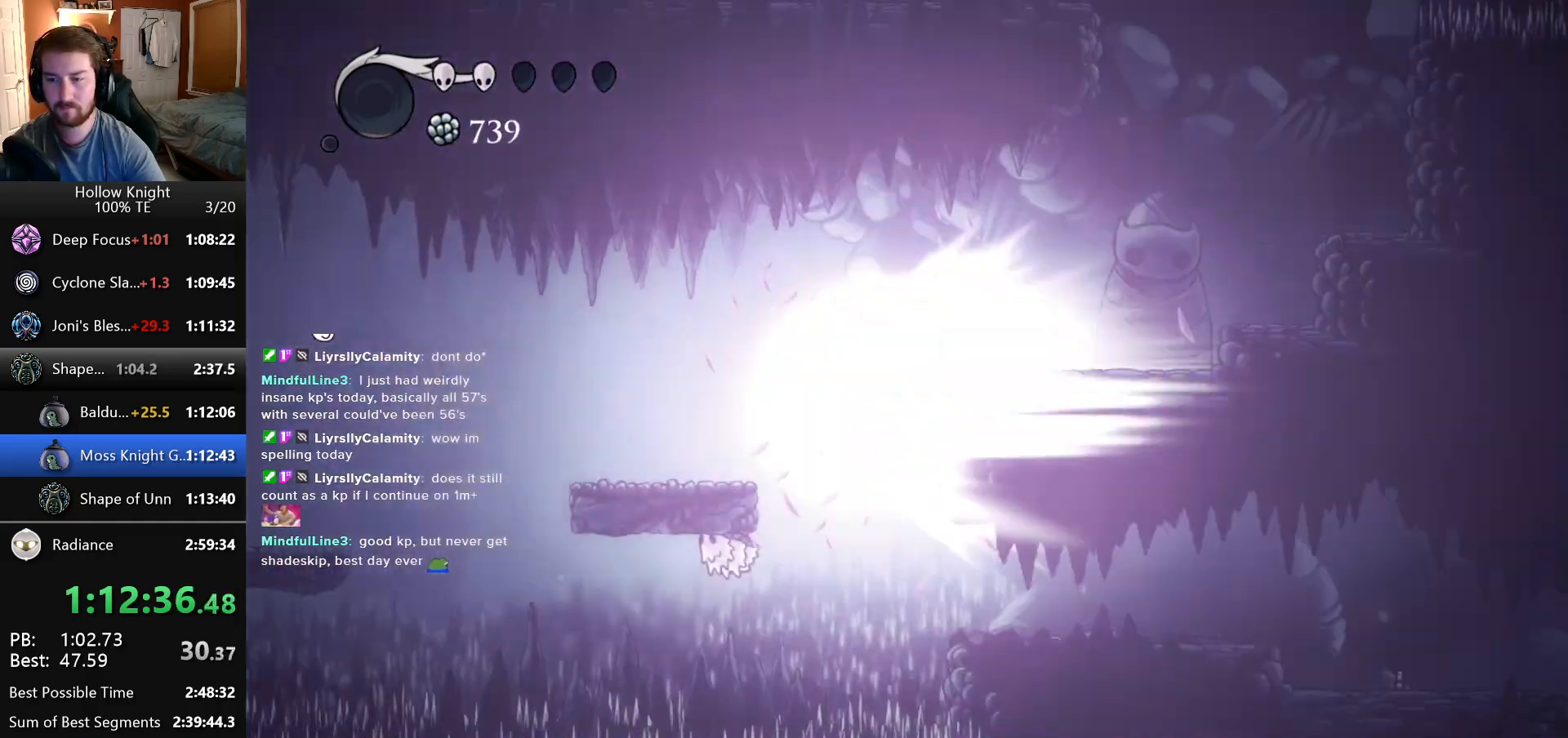
{"keys": [], "events": []}
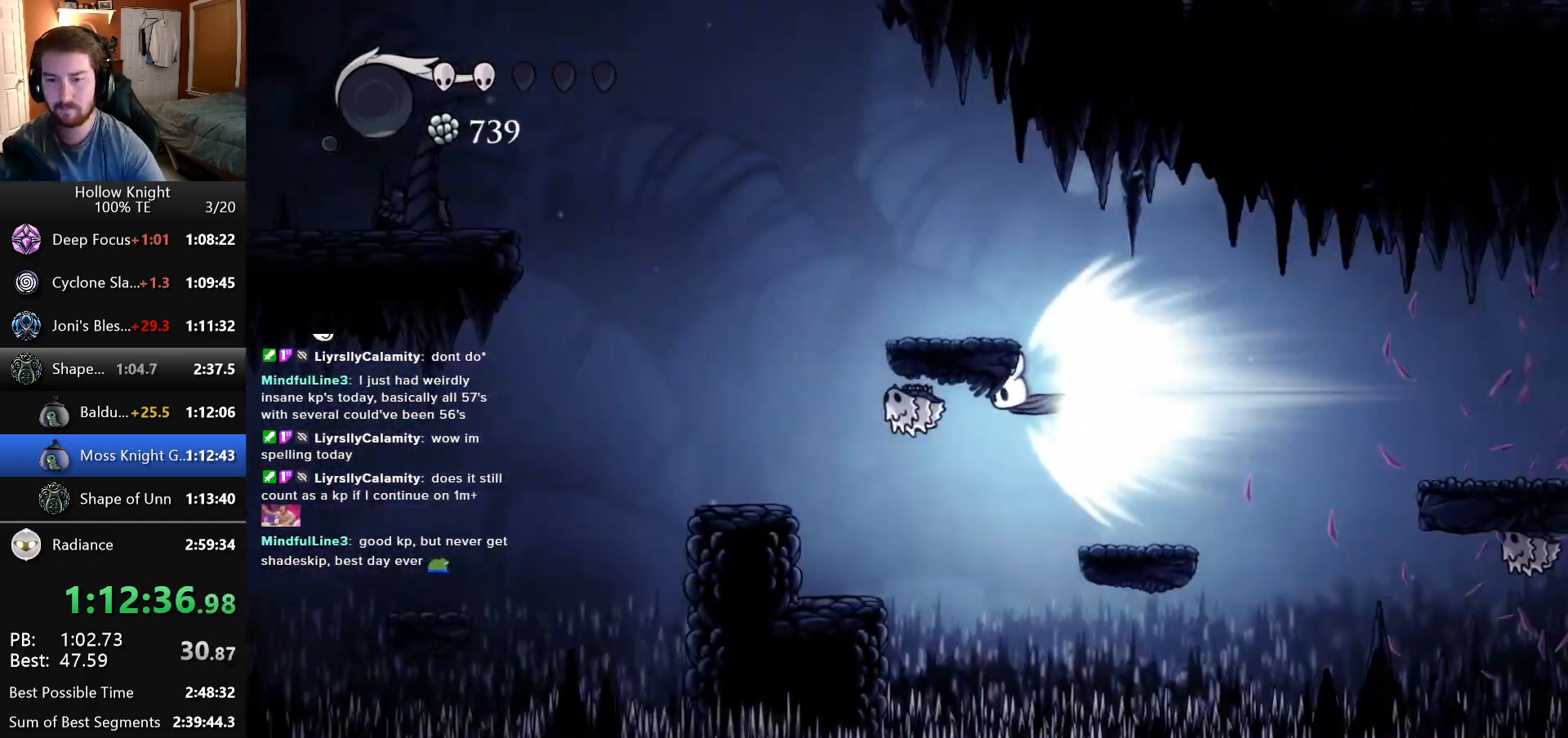
{"keys": [], "events": []}
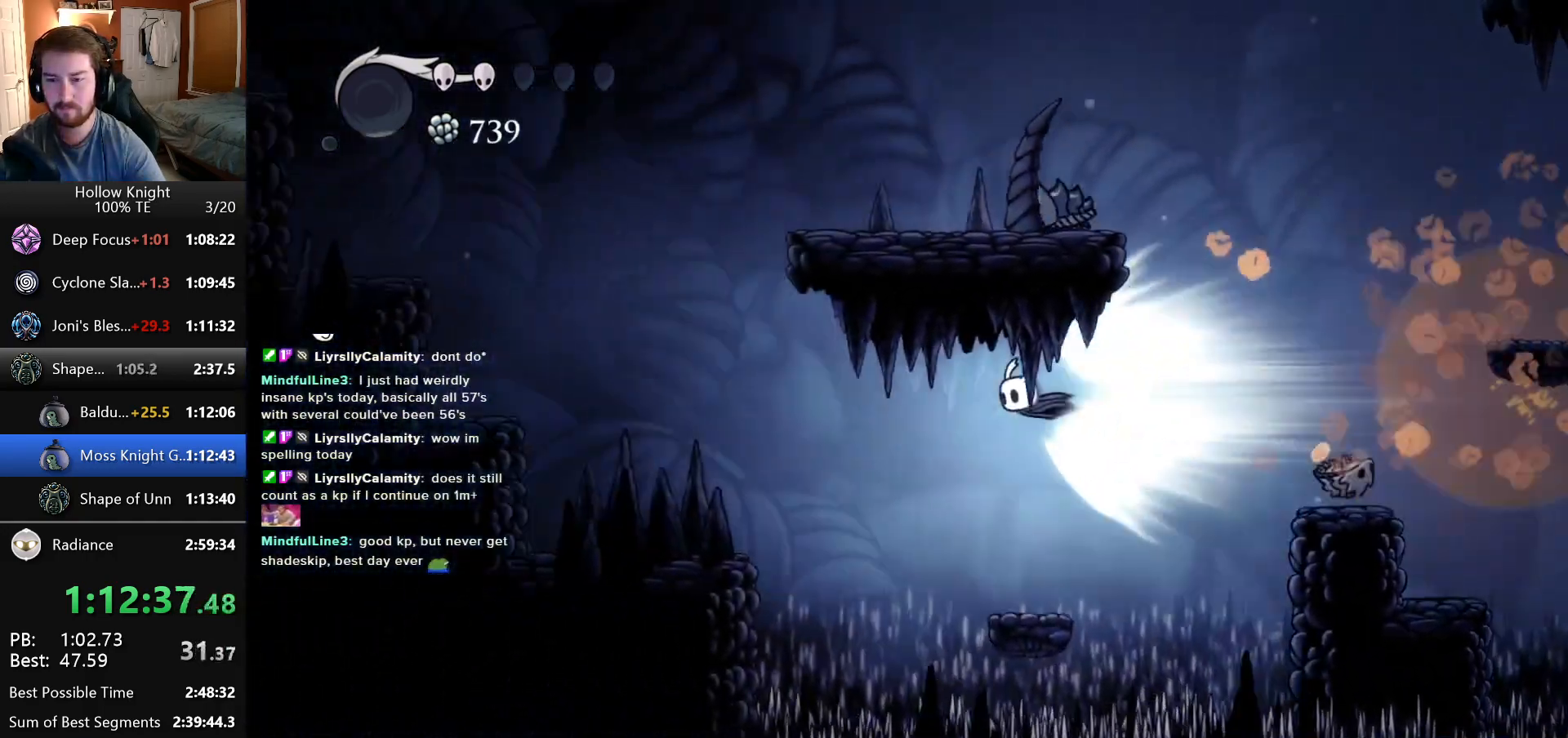
{"keys": [], "events": []}
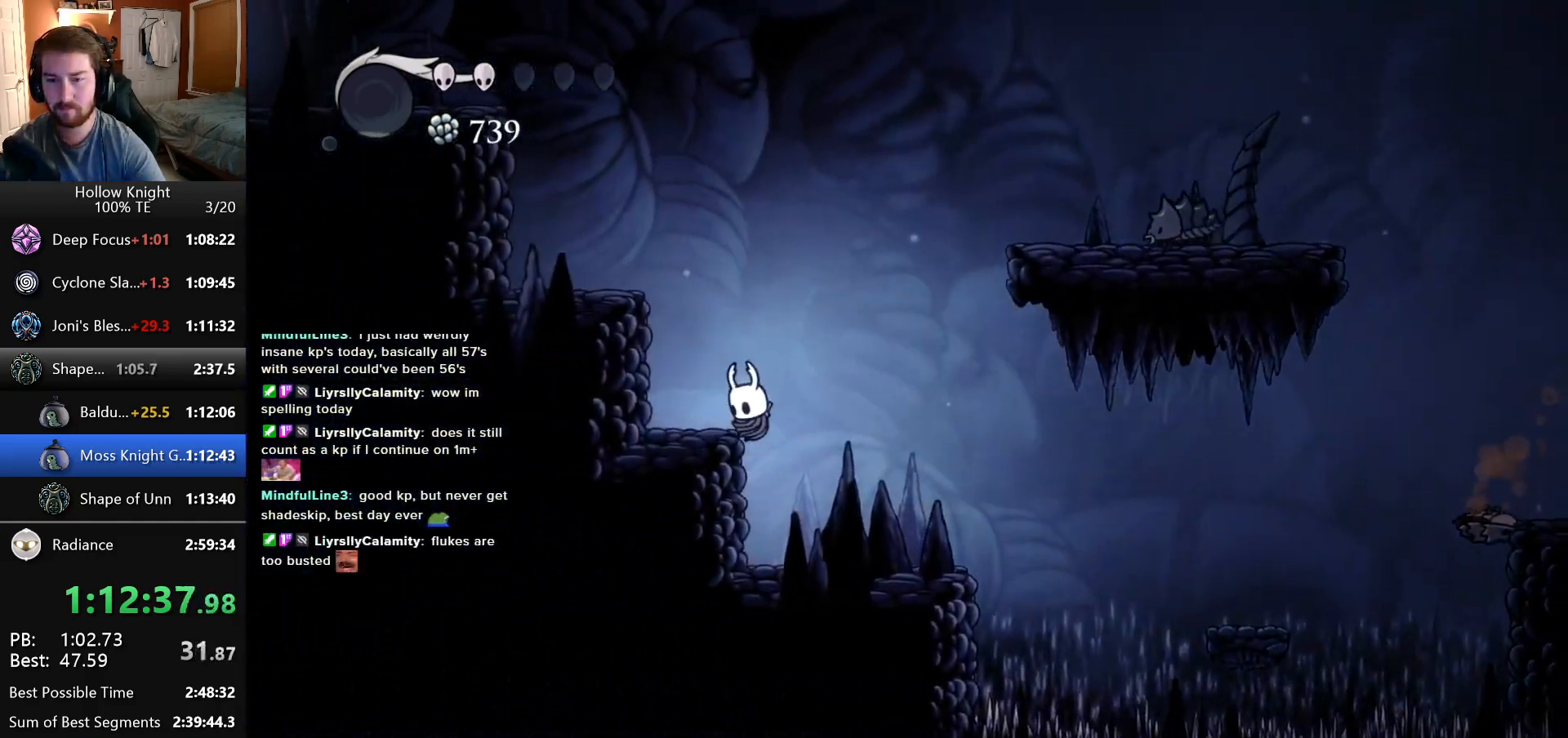
{"keys": ["left"], "events": [[266, "left", "down"]]}
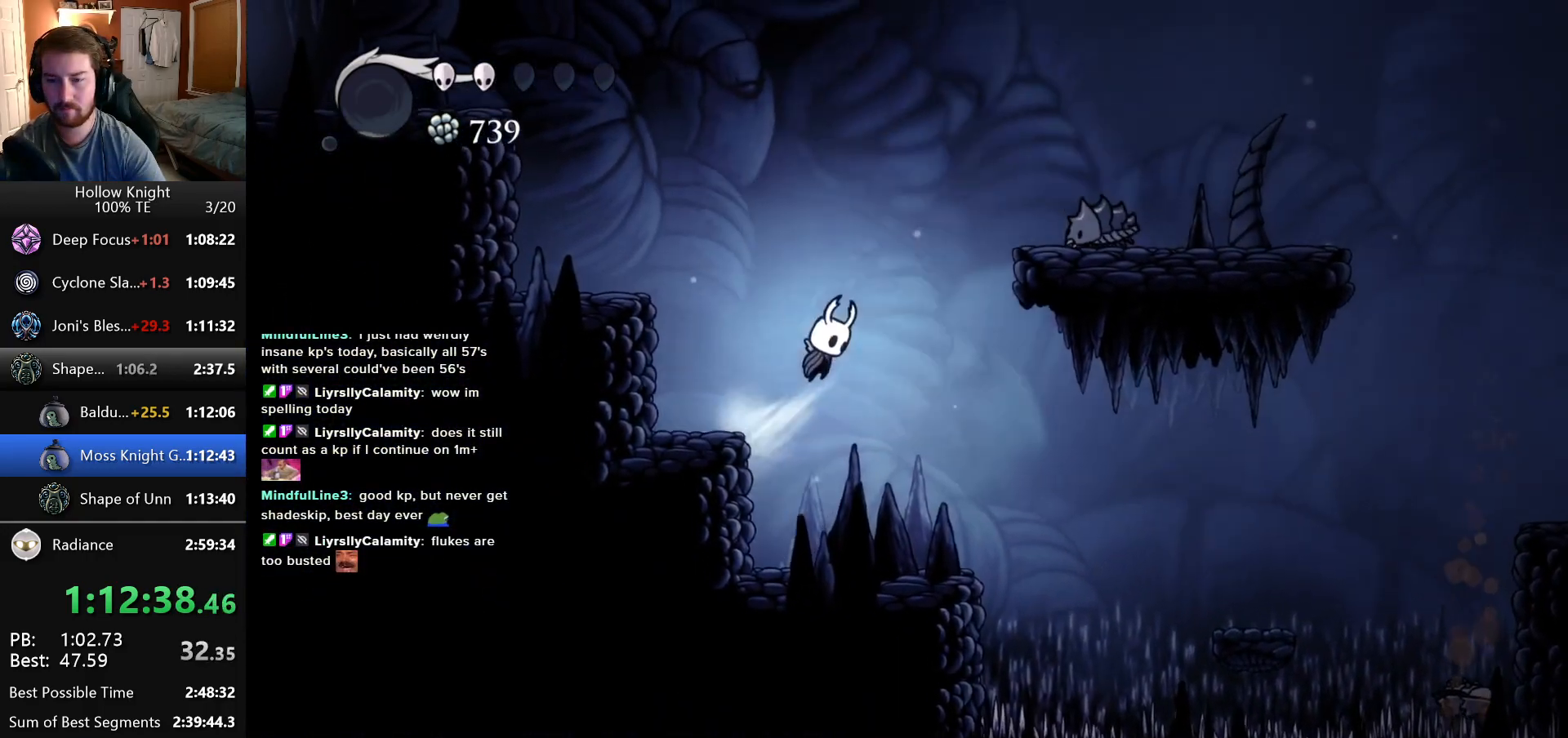
{"keys": ["left"], "events": []}
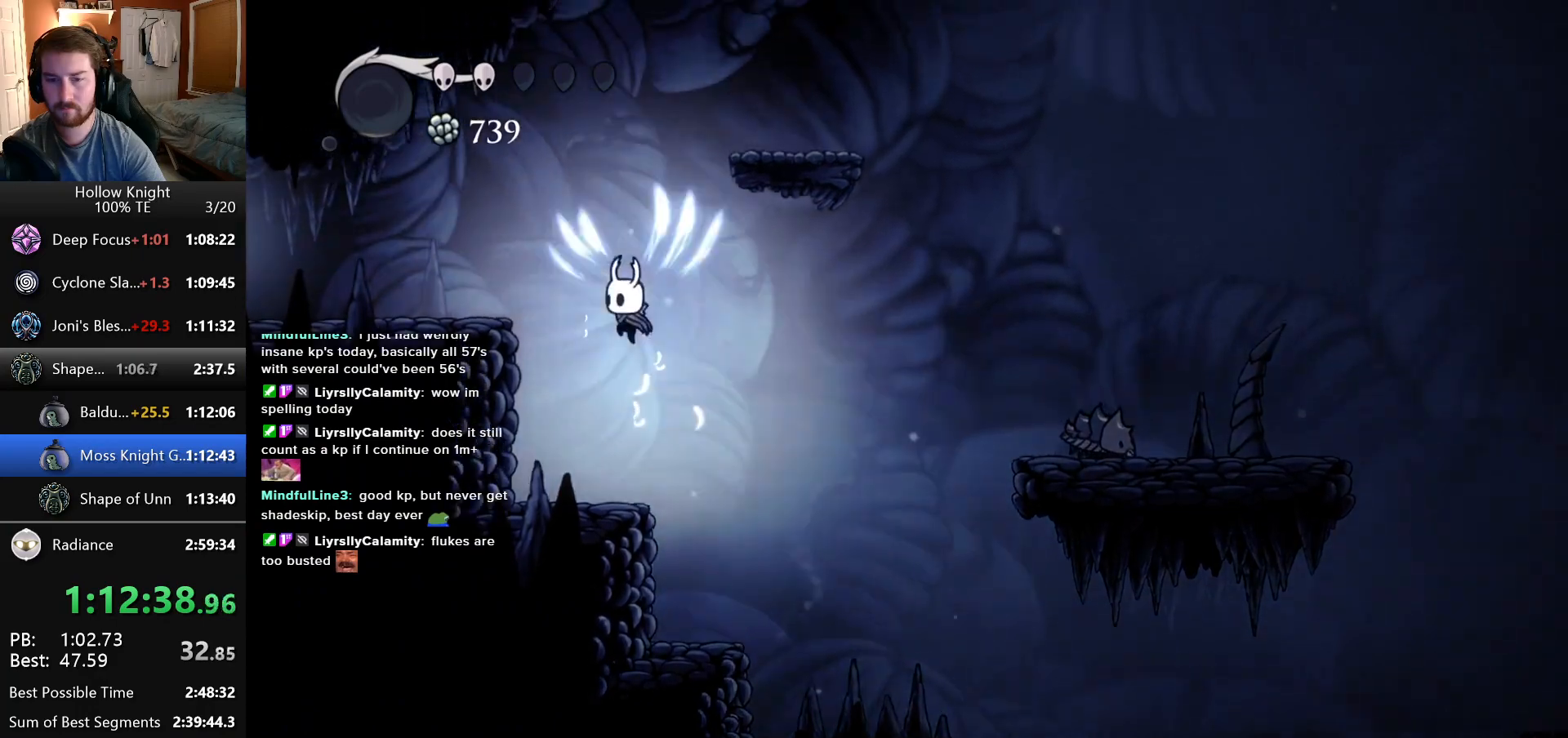
{"keys": ["left"], "events": []}
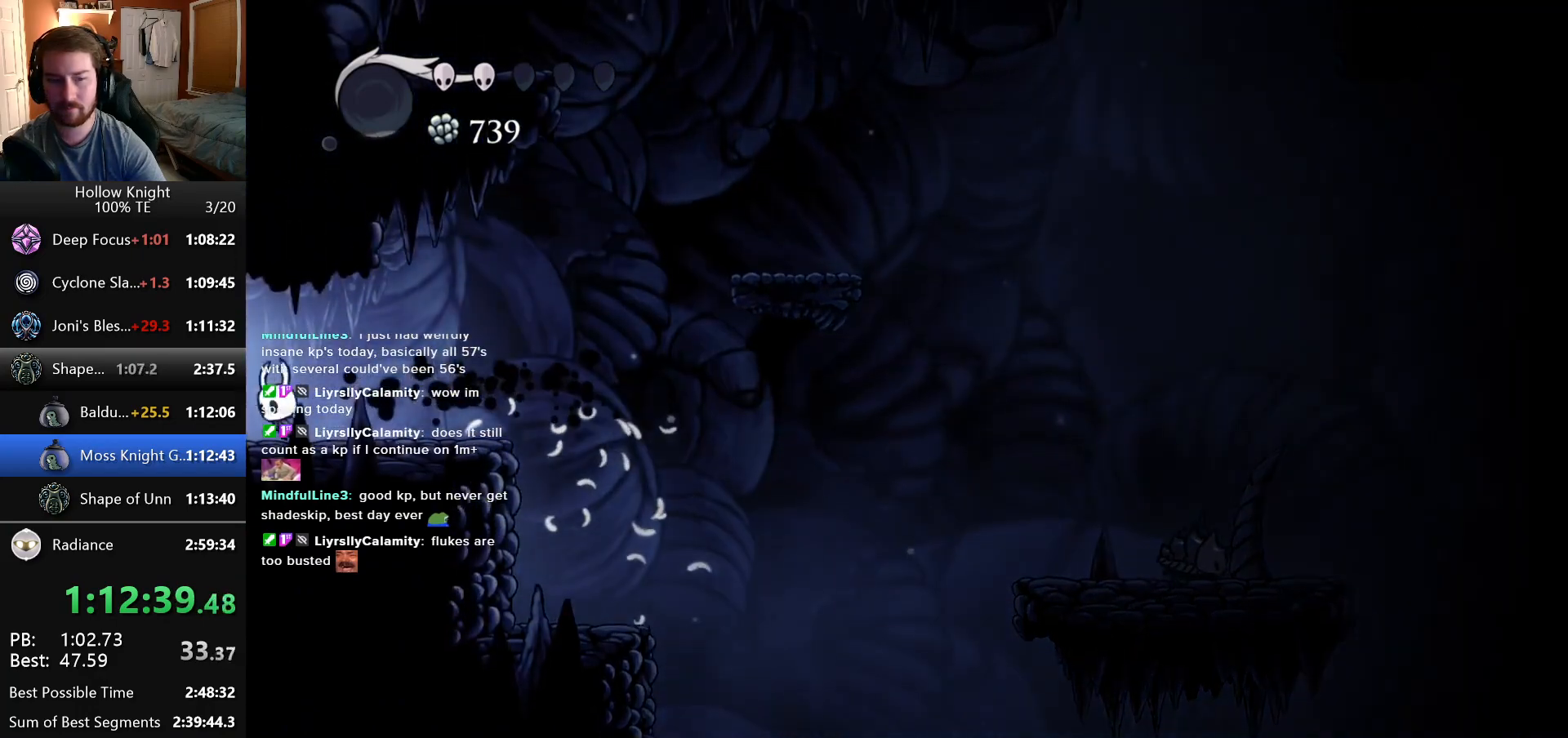
{"keys": ["left"], "events": []}
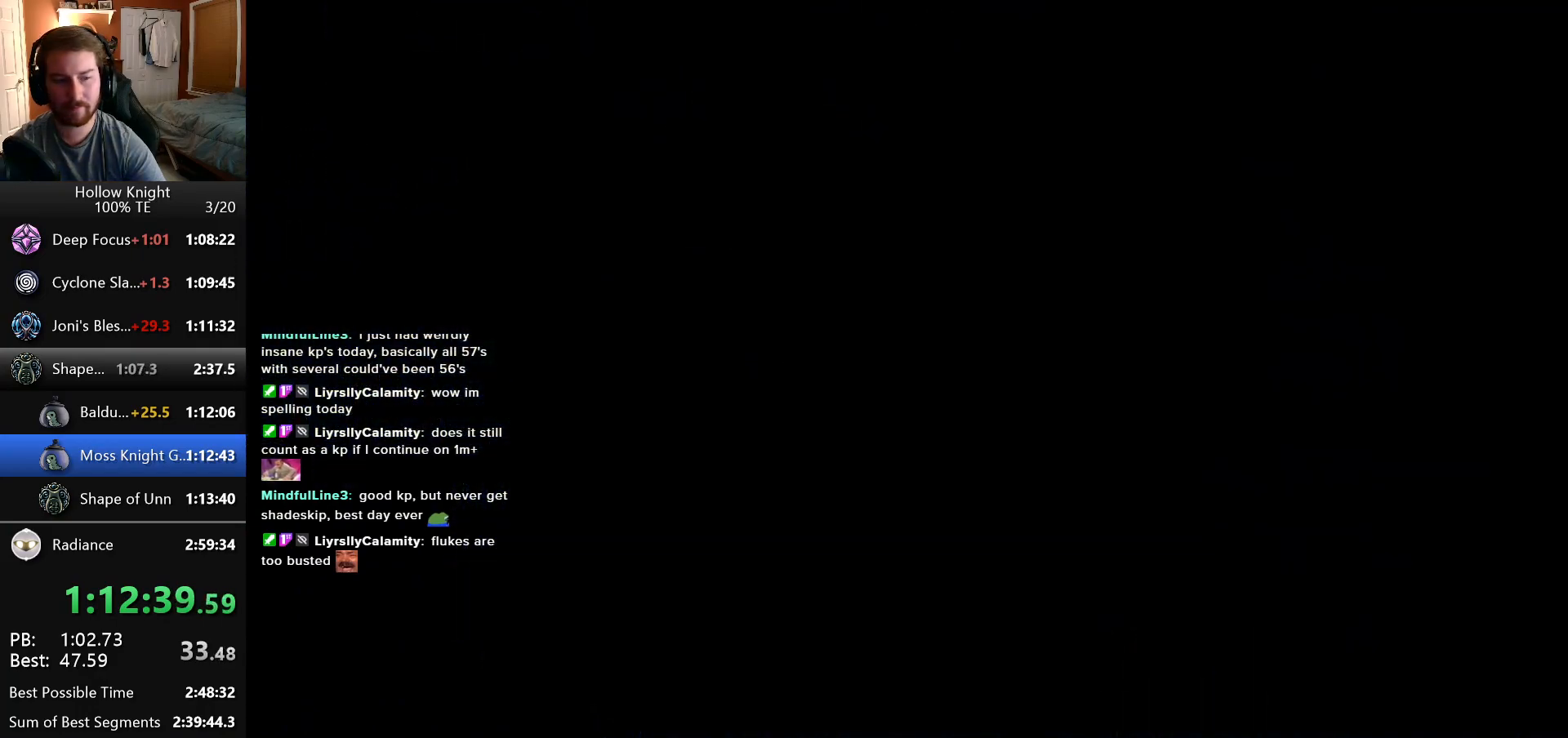
{"keys": ["left"], "events": []}
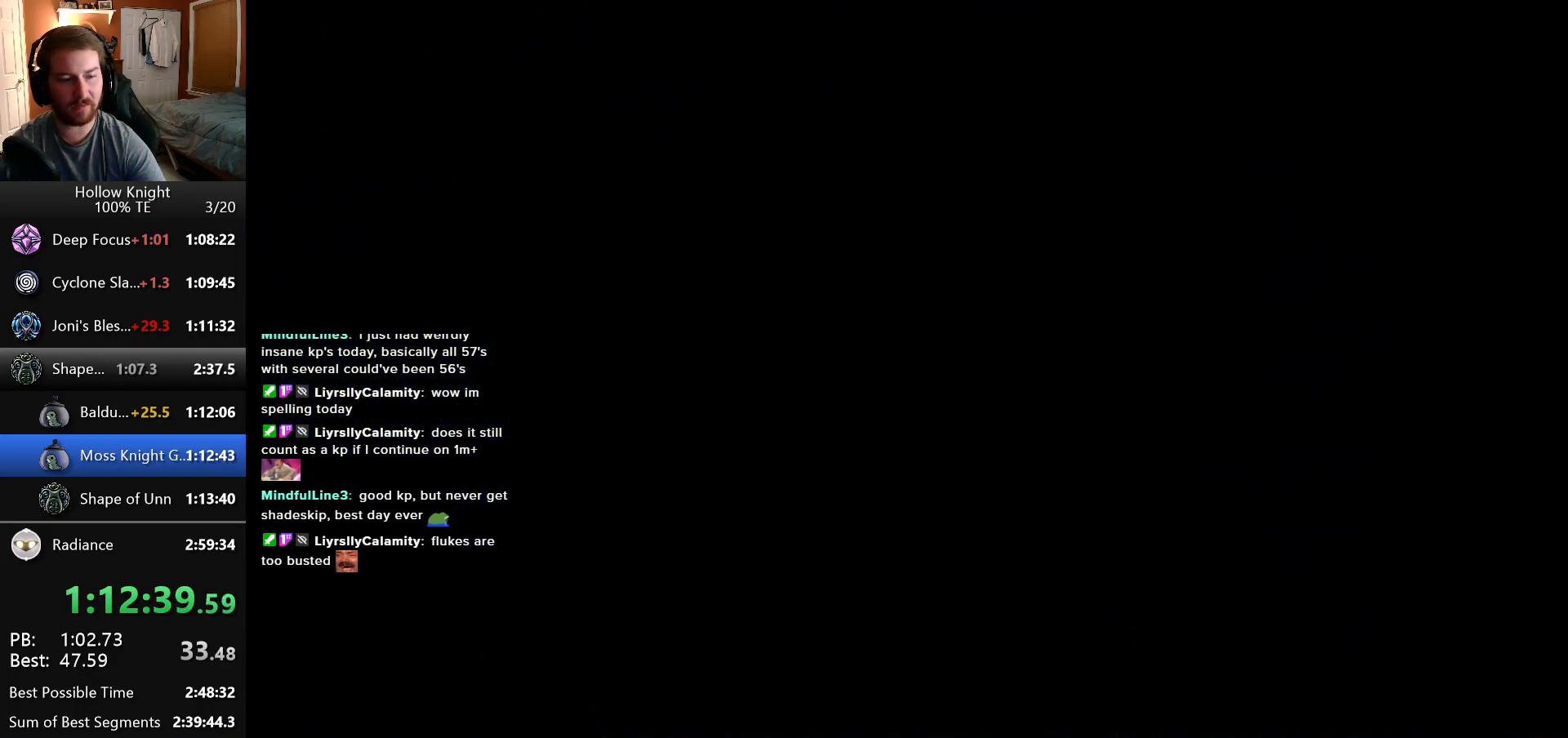
{"keys": ["left"], "events": []}
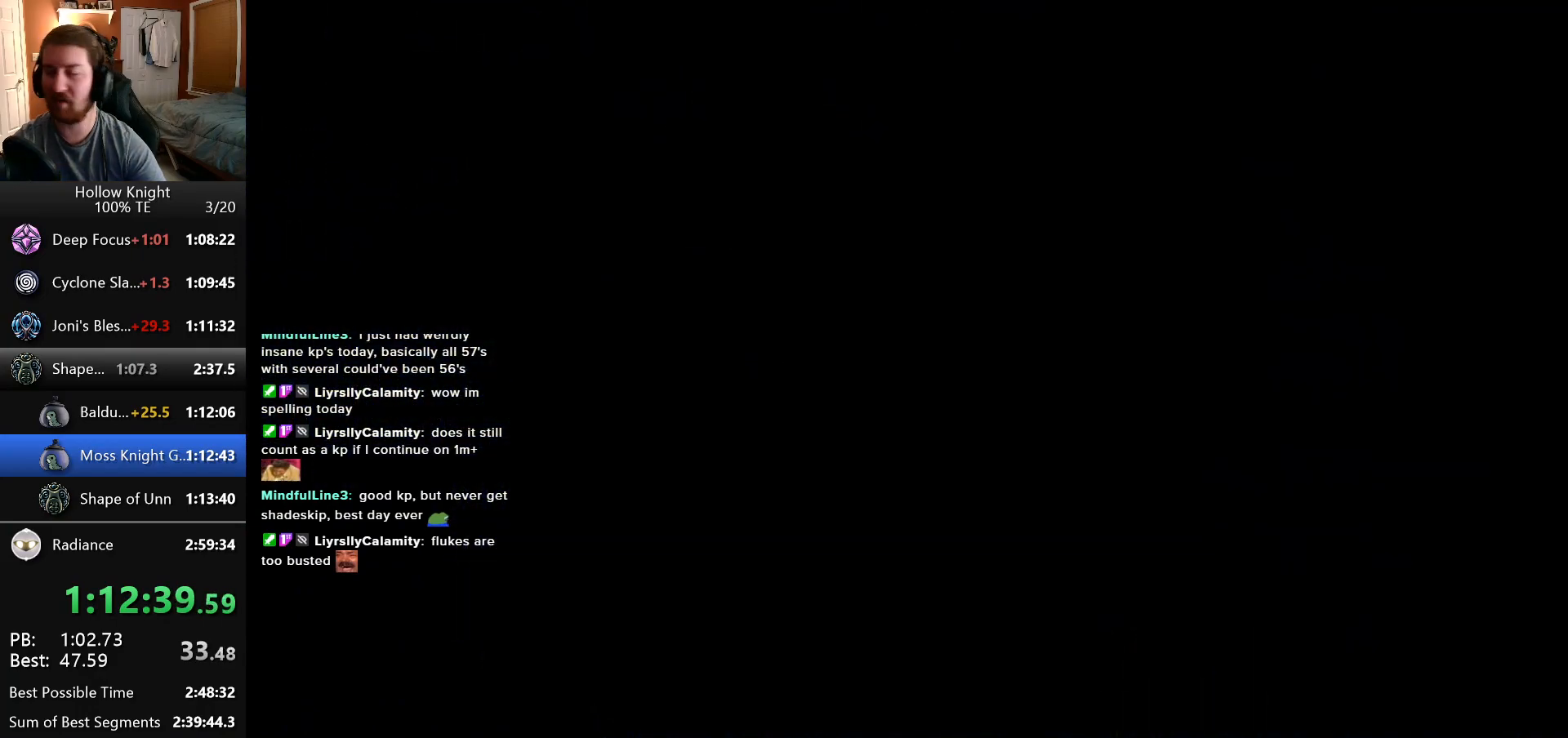
{"keys": ["left"], "events": []}
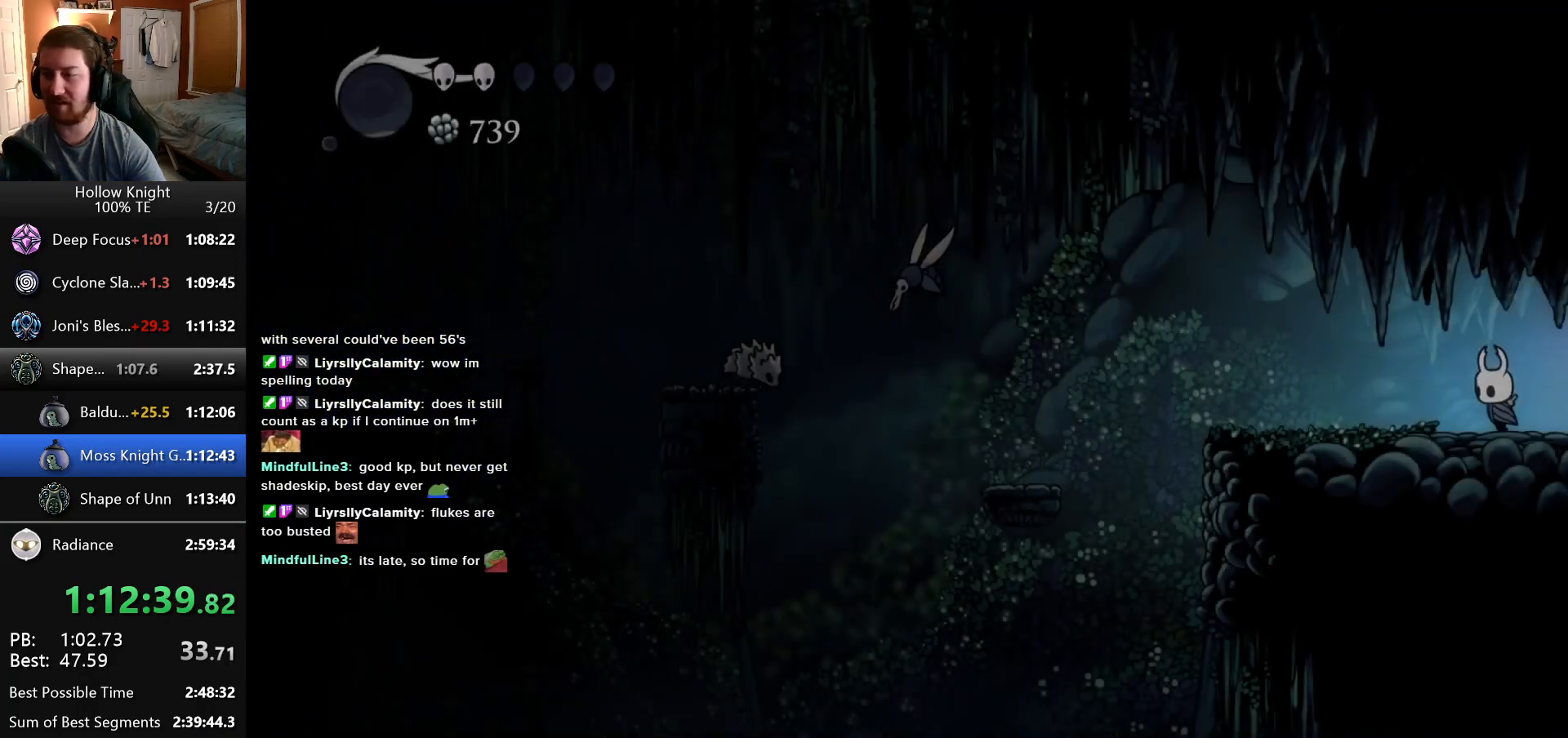
{"keys": ["left"], "events": []}